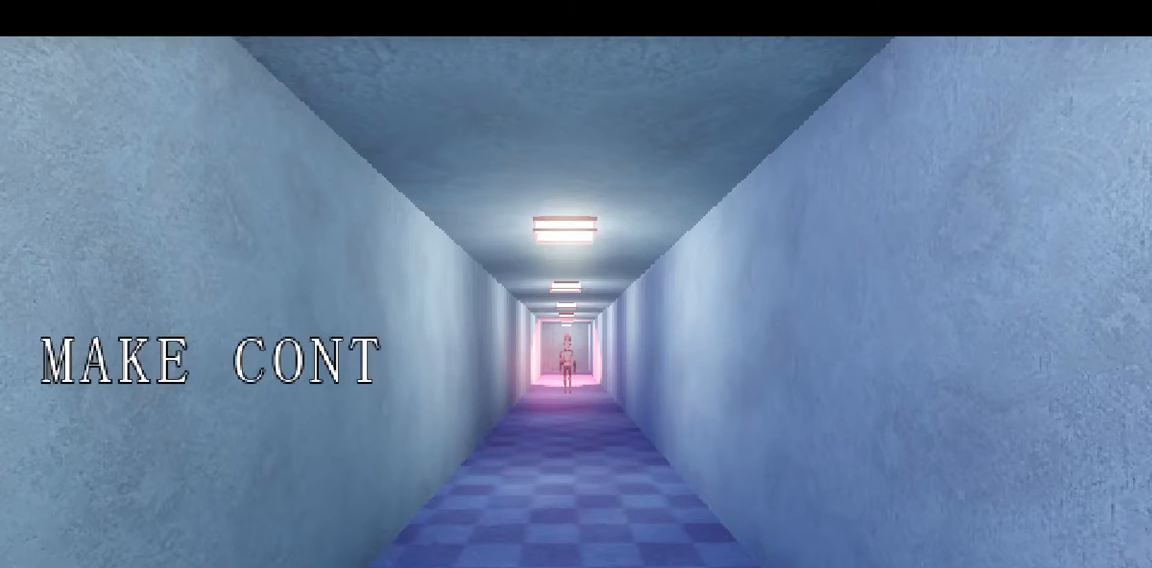
Gameplay with keyboard and mouse; each line is a JSON object with the keys and mouse buttons held at the frame after it. "events" lists presses ("down") and releases ("up") of "a", "ctrl", "d", "e", "f", "q", "r", "s", "shift", "space", "tab", "w", "mouse_left", "mouse_wheel", "mouse_right", "mouse_mb4" and "mouse_mb5" between this image and that frame as [ms after this image, input, new state], when the widget could be followed in between. "mouse_left", "mouse_wheel", "mouse_right", "mouse_mb4", "mouse_mb5" = the "left", "wheel", "right", "mb4", "mb5" buttons of the "mouse" list. No other keys are recorded. "wheel" means that the mouse wheel is clicked or scrolled. Mouse movement is not recorded.
{"keys": [], "mouse": [], "events": []}
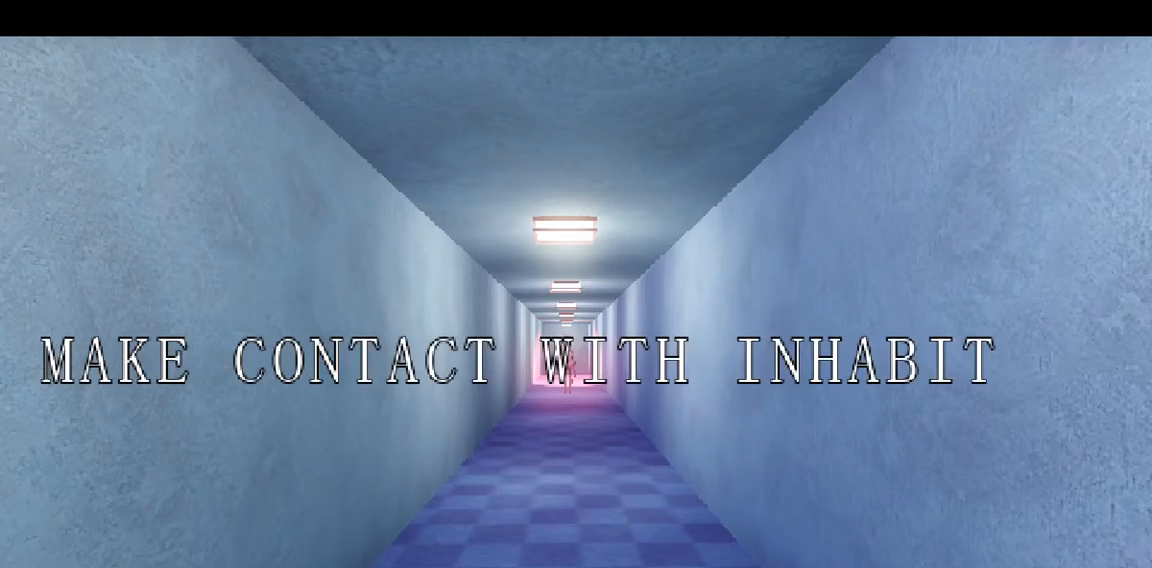
{"keys": [], "mouse": [], "events": []}
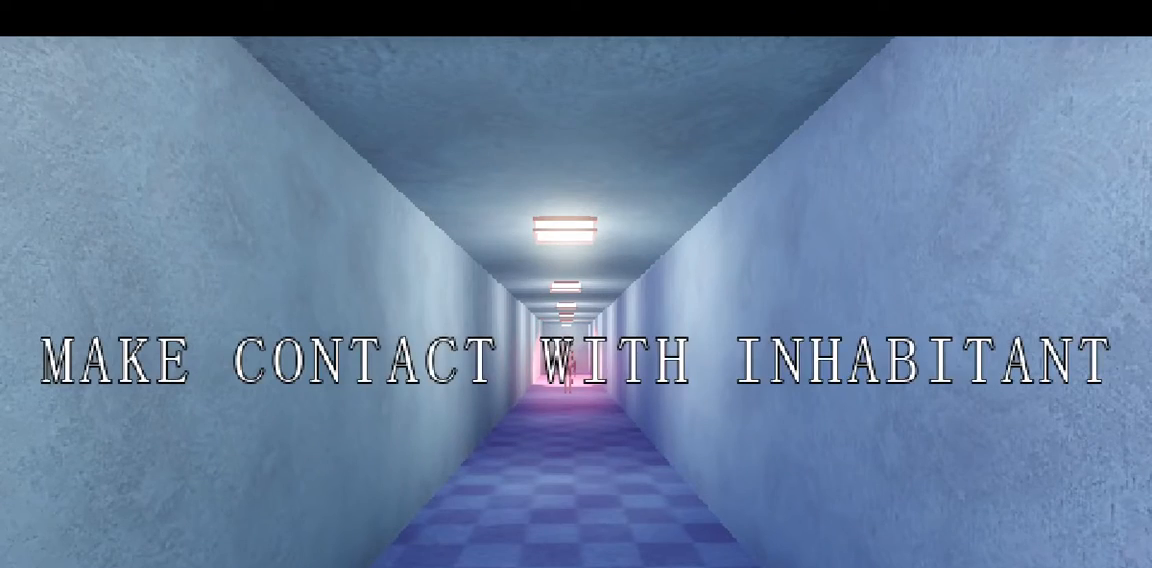
{"keys": [], "mouse": [], "events": []}
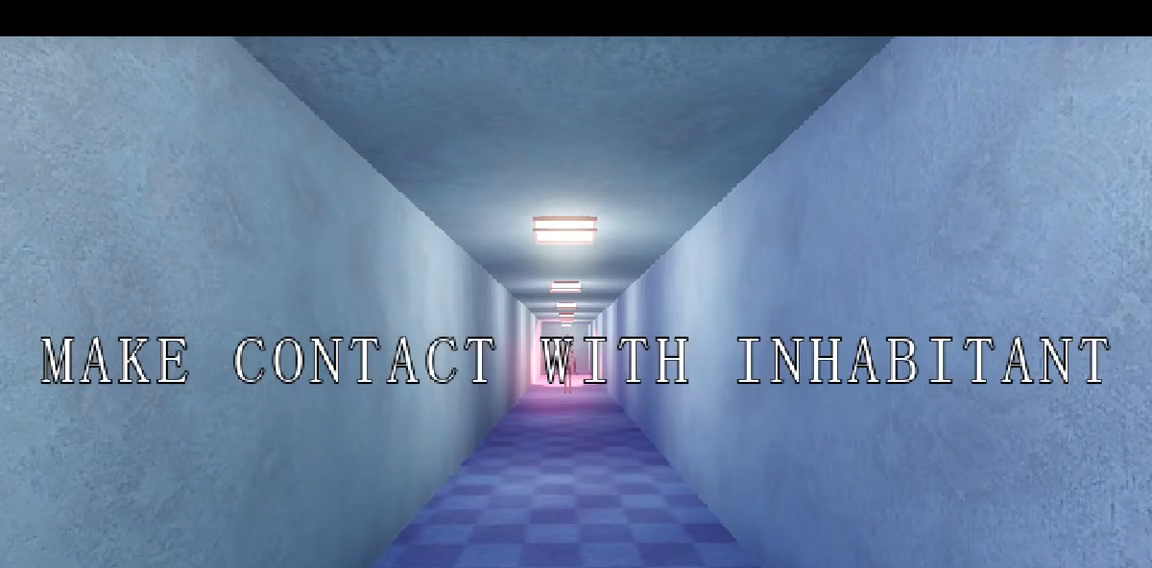
{"keys": ["w"], "mouse": [], "events": [[433, "w", "down"]]}
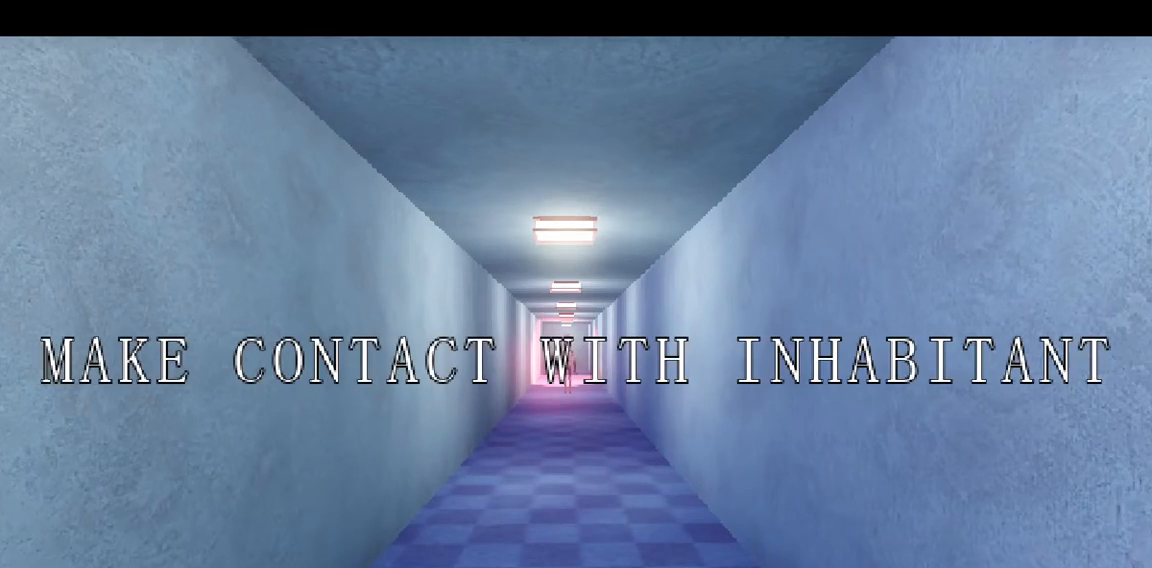
{"keys": ["w"], "mouse": [], "events": [[300, "a", "down"], [433, "a", "up"]]}
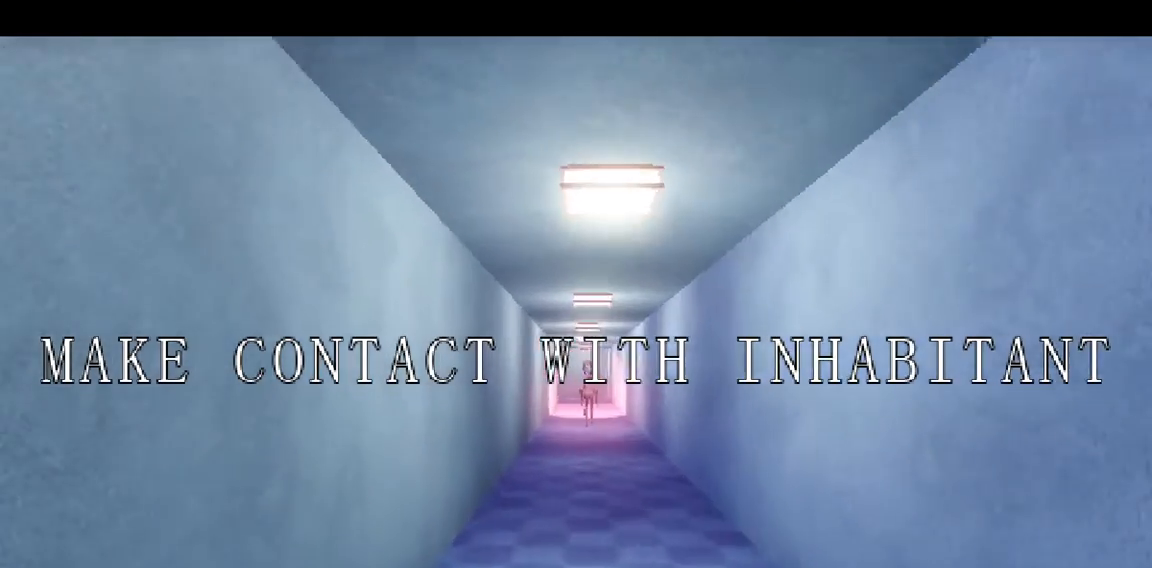
{"keys": ["w"], "mouse": [], "events": []}
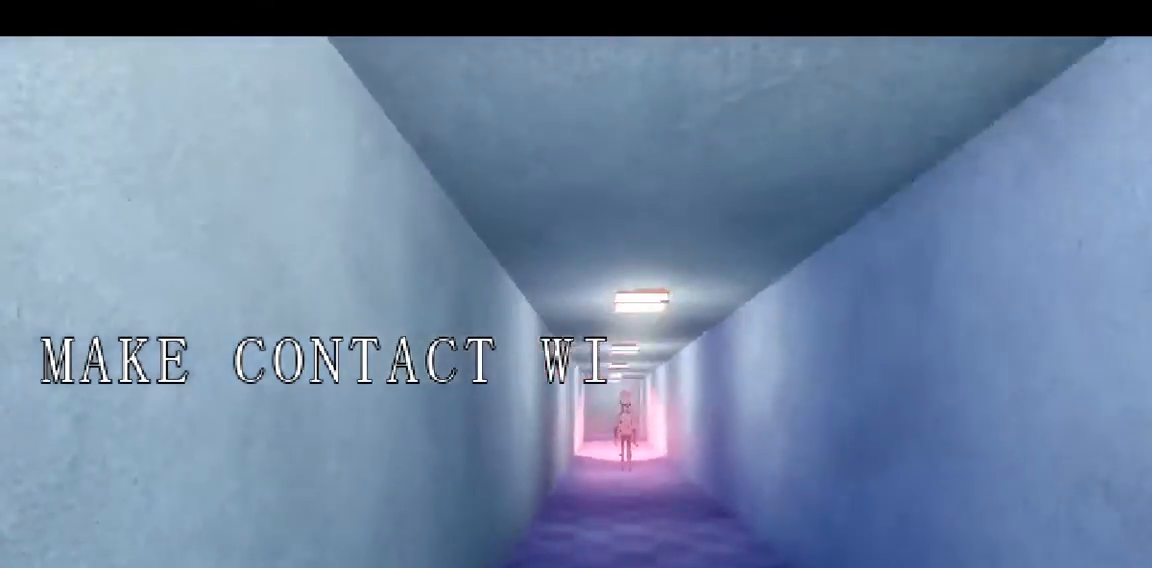
{"keys": ["shift", "w"], "mouse": [], "events": [[133, "shift", "down"]]}
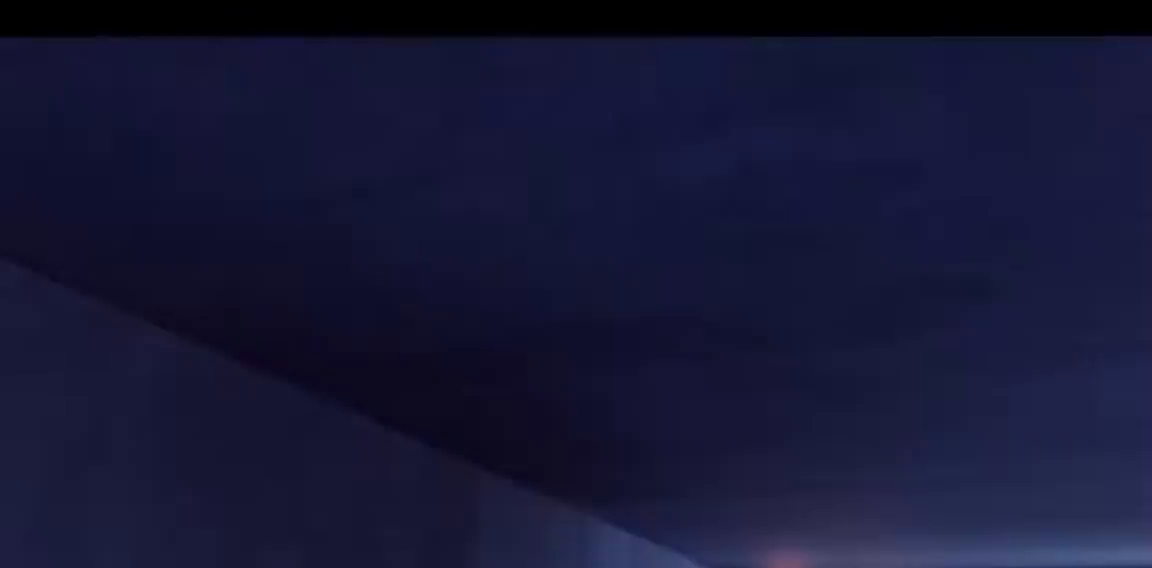
{"keys": ["shift", "w"], "mouse": [], "events": []}
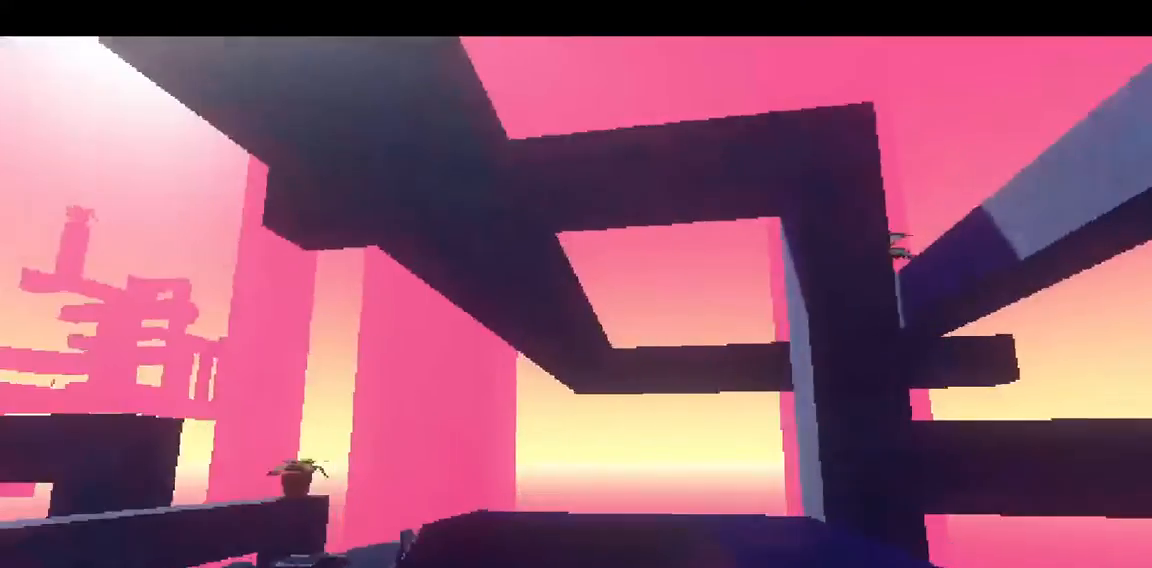
{"keys": ["d", "shift", "w"], "mouse": [], "events": [[267, "d", "down"]]}
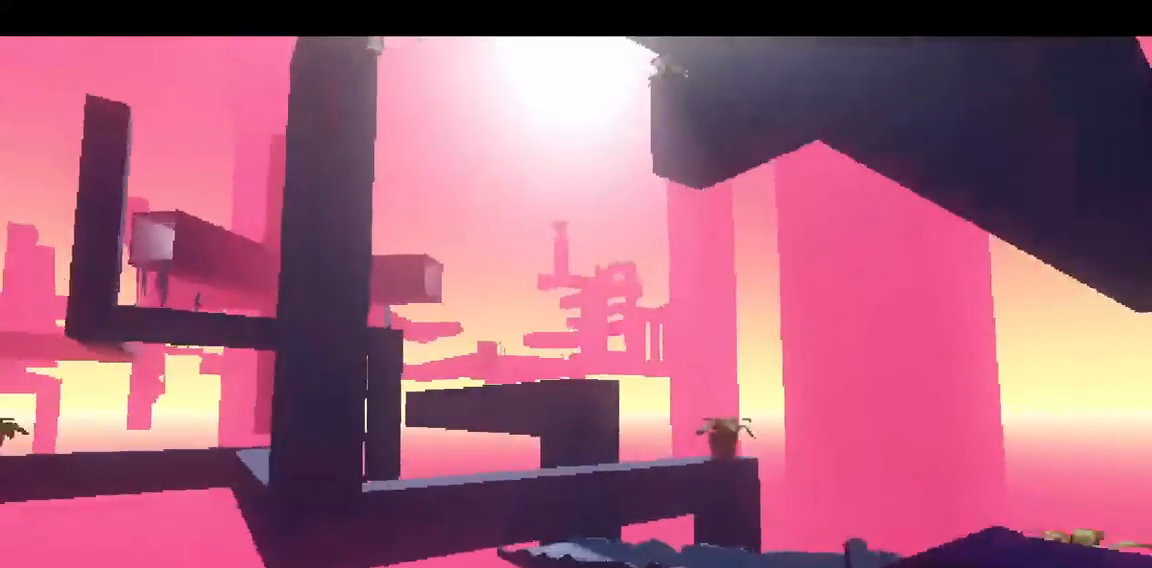
{"keys": ["d", "shift", "w"], "mouse": [], "events": []}
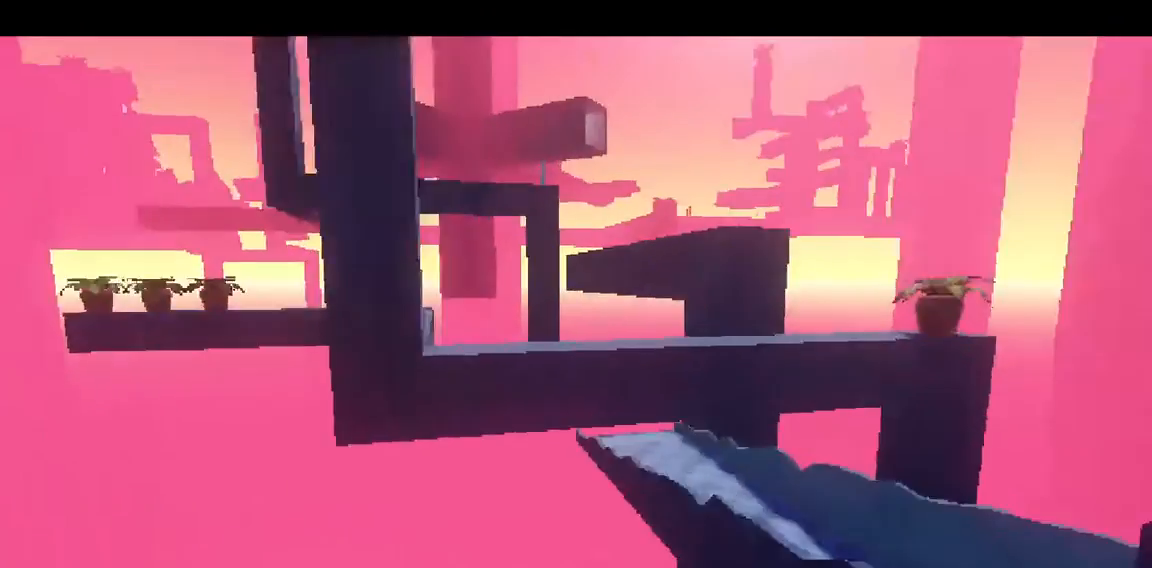
{"keys": ["shift", "w"], "mouse": [], "events": [[300, "d", "up"]]}
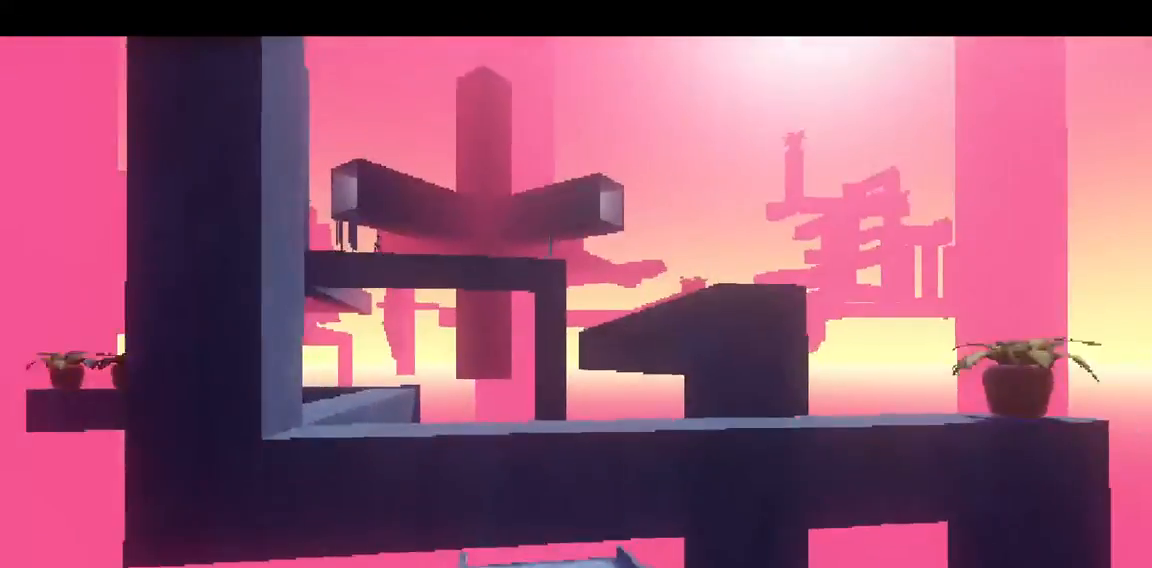
{"keys": ["shift", "w"], "mouse": [], "events": []}
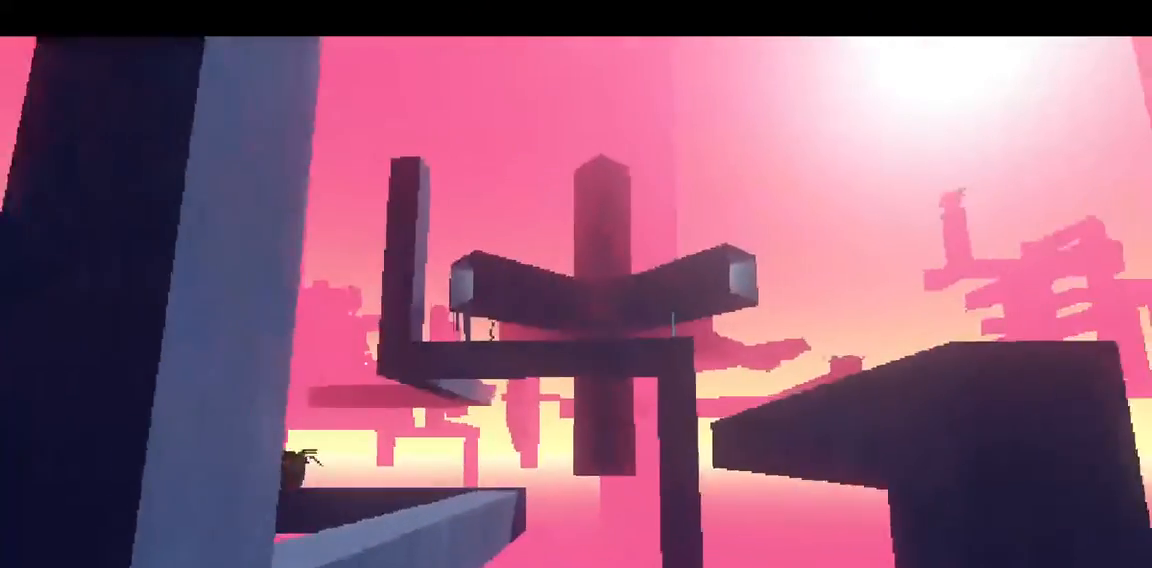
{"keys": ["shift", "space", "w"], "mouse": [], "events": [[367, "space", "down"]]}
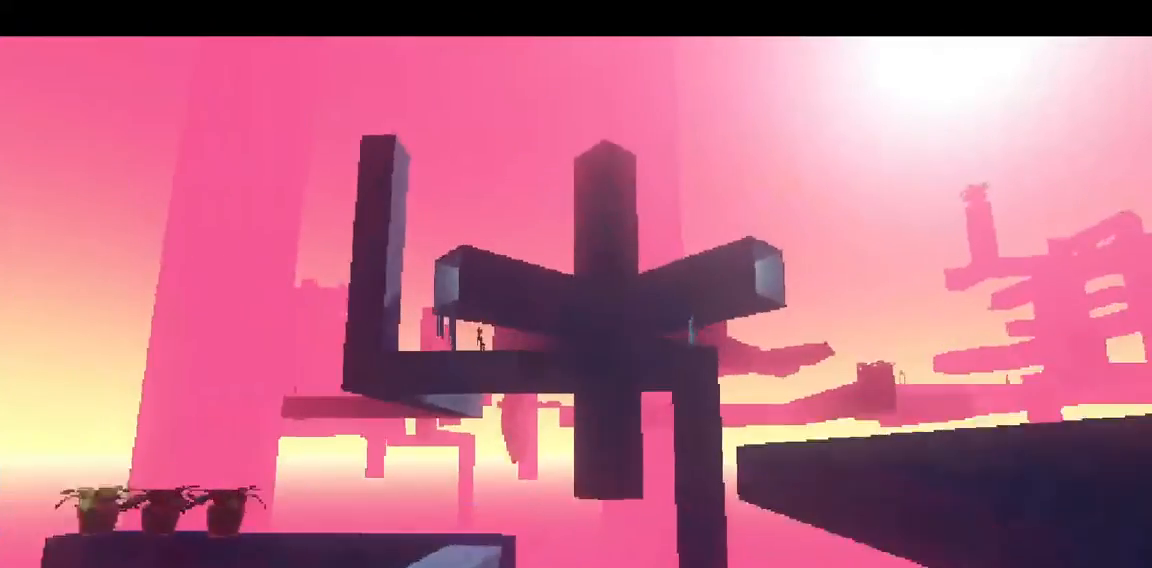
{"keys": ["shift", "space", "w"], "mouse": [], "events": []}
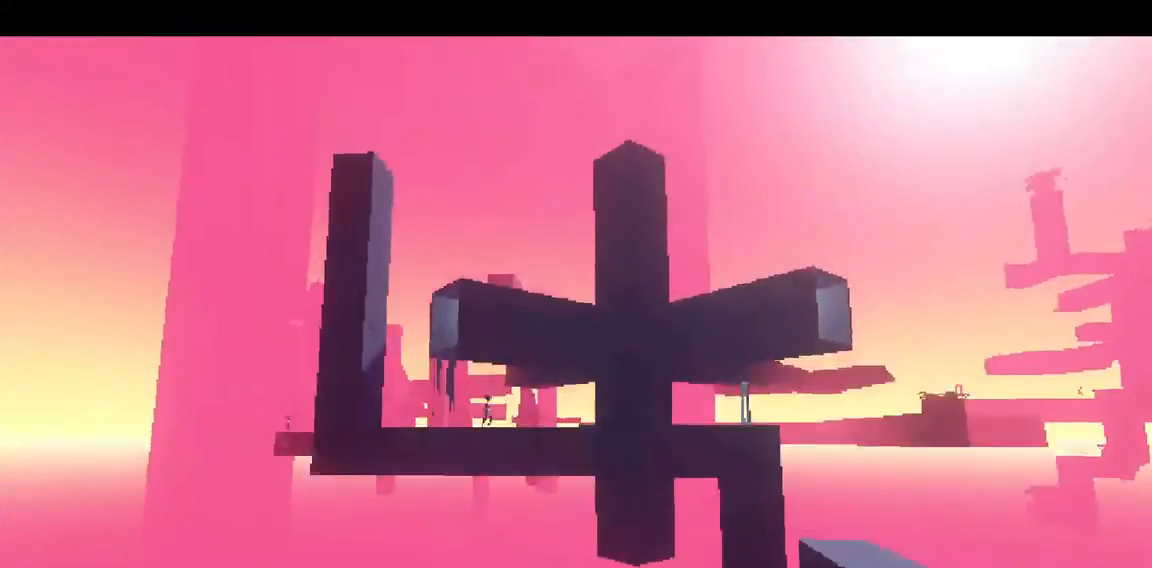
{"keys": ["shift", "space", "w"], "mouse": [], "events": []}
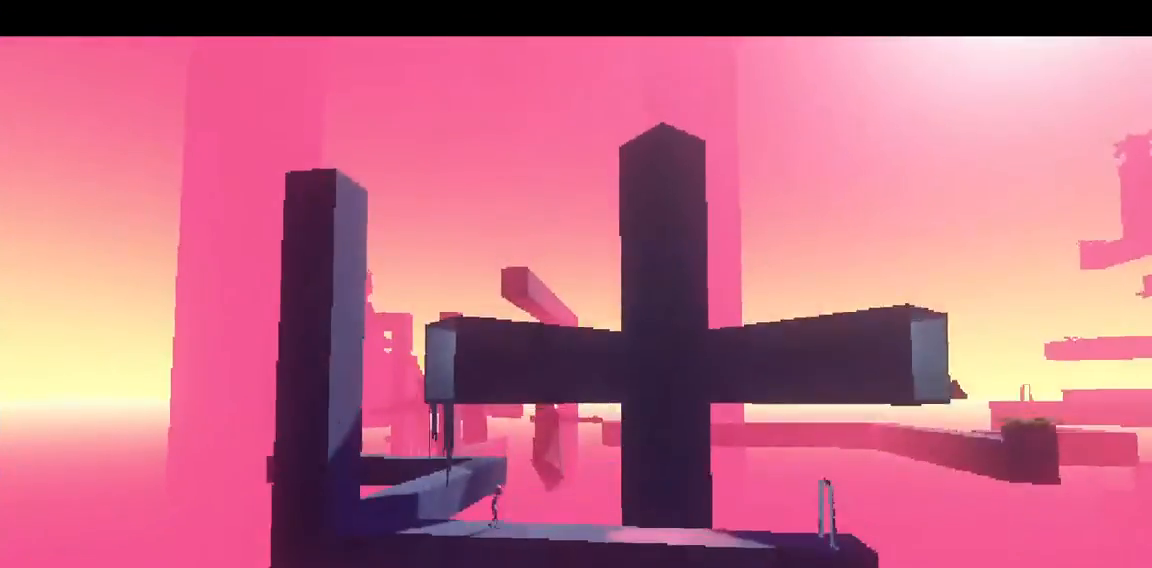
{"keys": ["shift", "w"], "mouse": [], "events": [[200, "space", "up"], [300, "a", "down"], [467, "a", "up"]]}
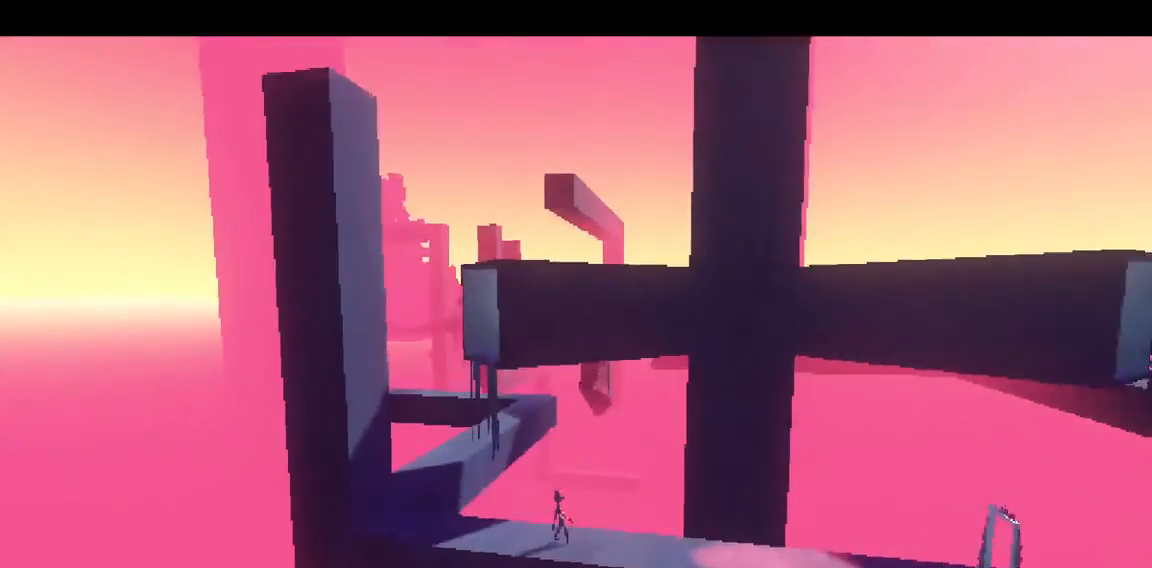
{"keys": ["a", "shift", "w"], "mouse": [], "events": [[400, "a", "down"]]}
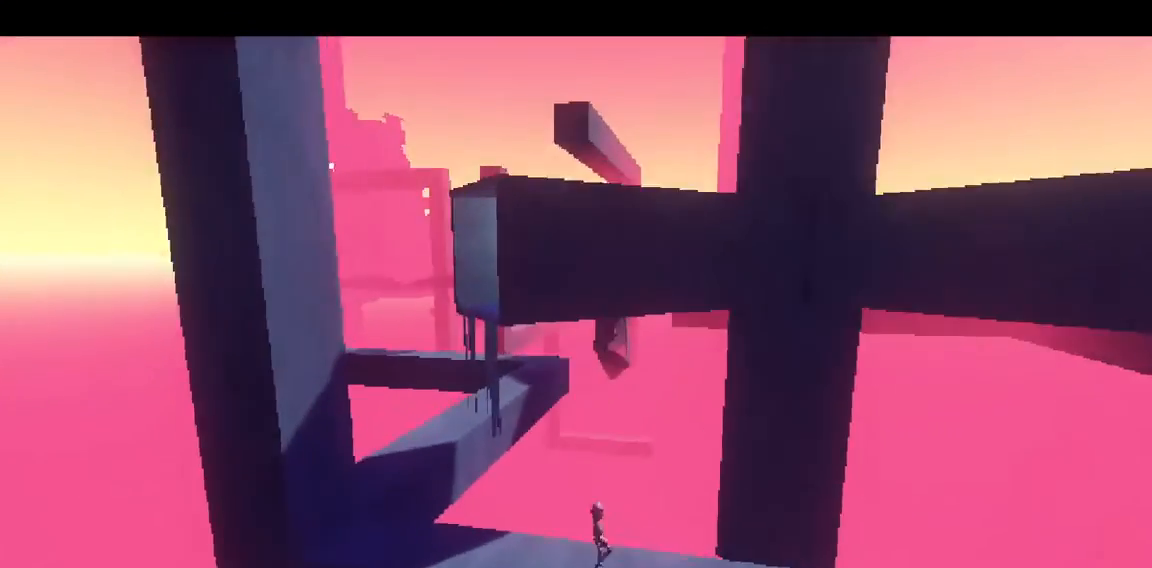
{"keys": ["w"], "mouse": [], "events": [[167, "a", "up"], [167, "shift", "up"]]}
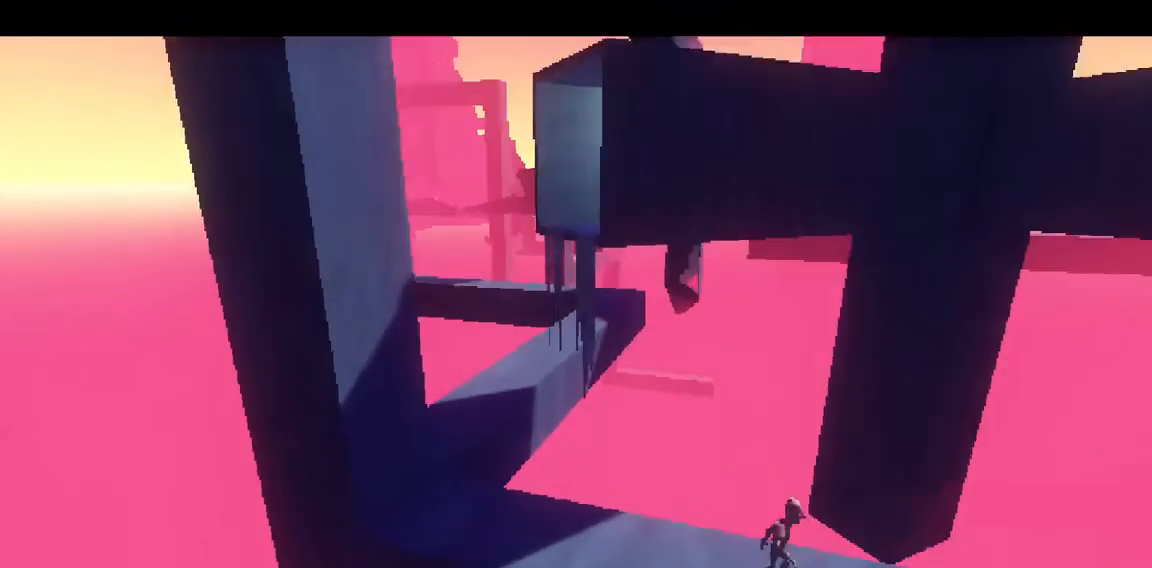
{"keys": ["w"], "mouse": [], "events": []}
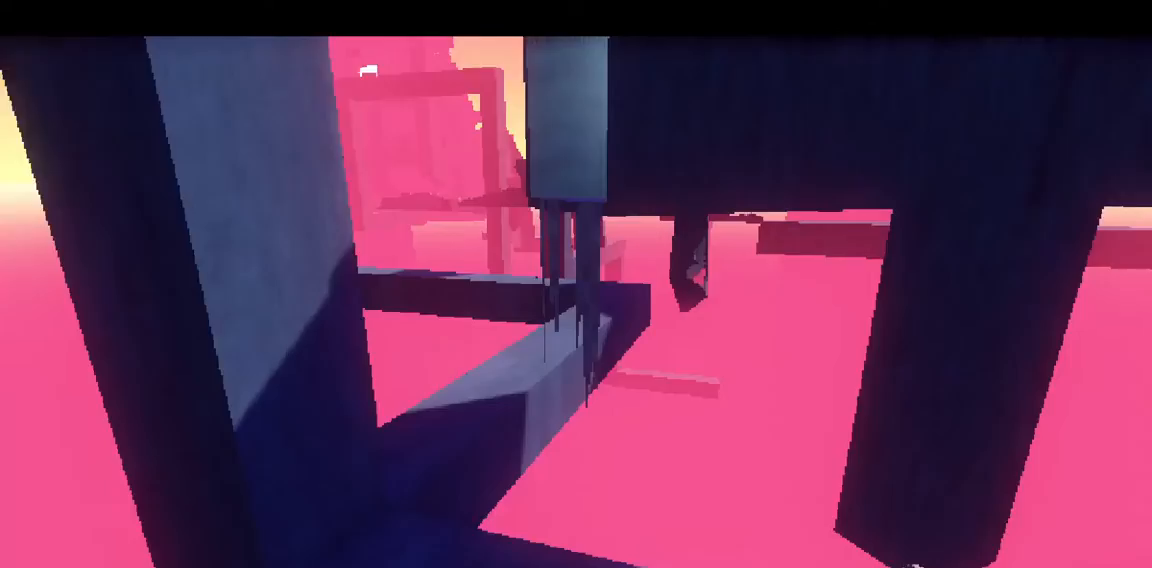
{"keys": ["w"], "mouse": [], "events": []}
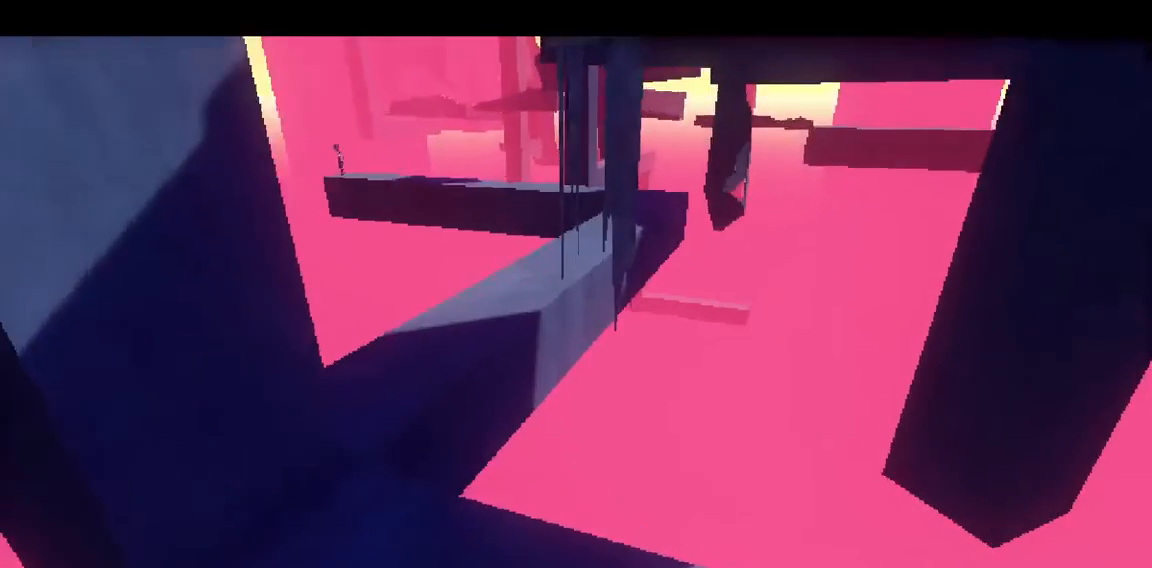
{"keys": [], "mouse": [], "events": [[167, "a", "down"], [400, "a", "up"], [500, "w", "up"]]}
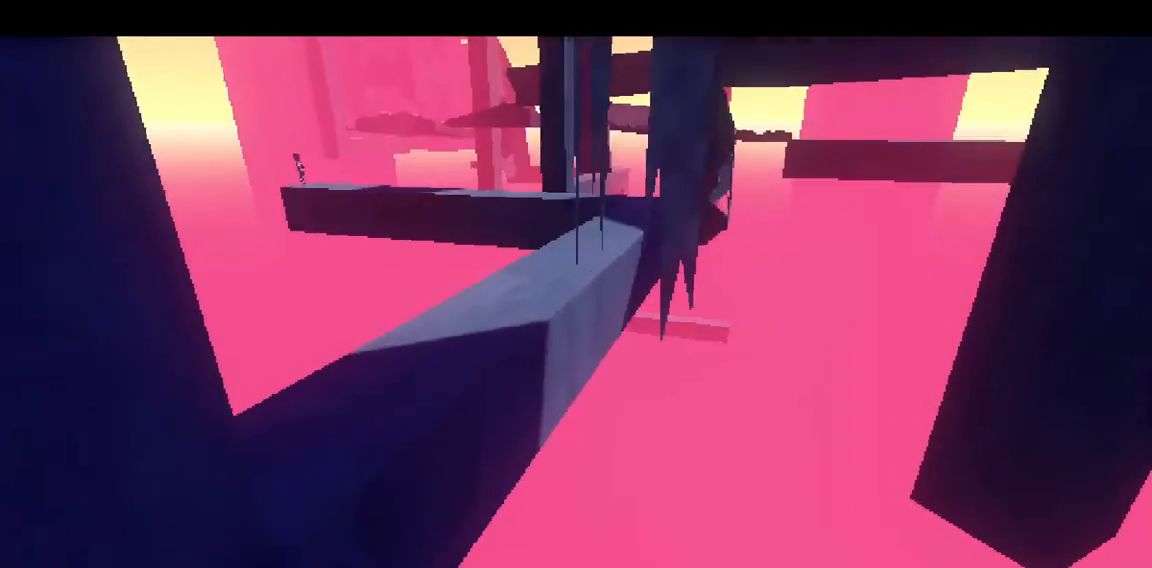
{"keys": [], "mouse": [], "events": []}
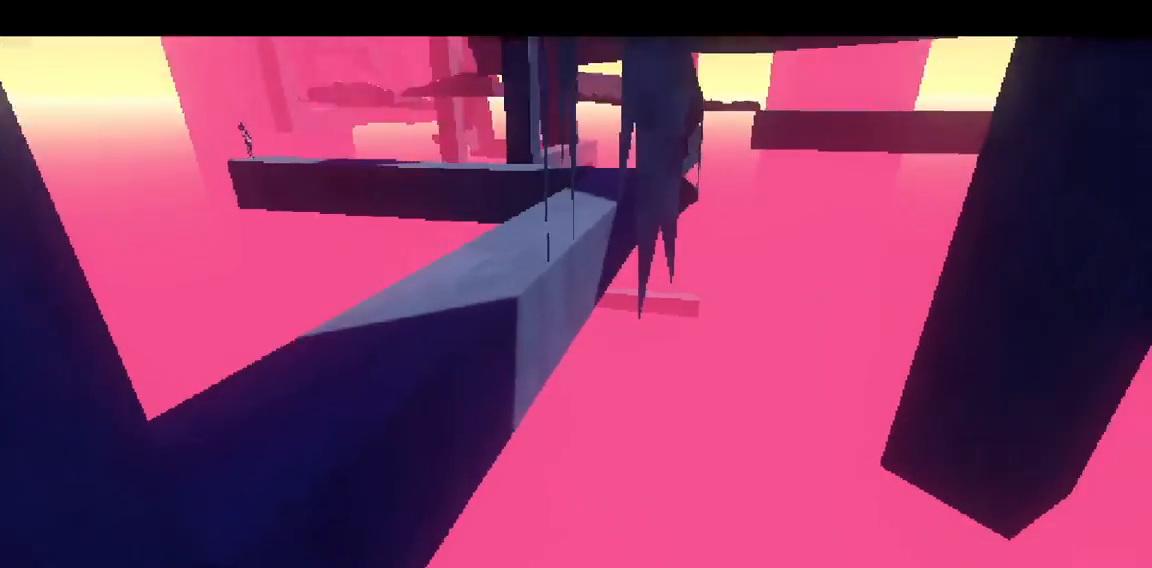
{"keys": [], "mouse": [], "events": []}
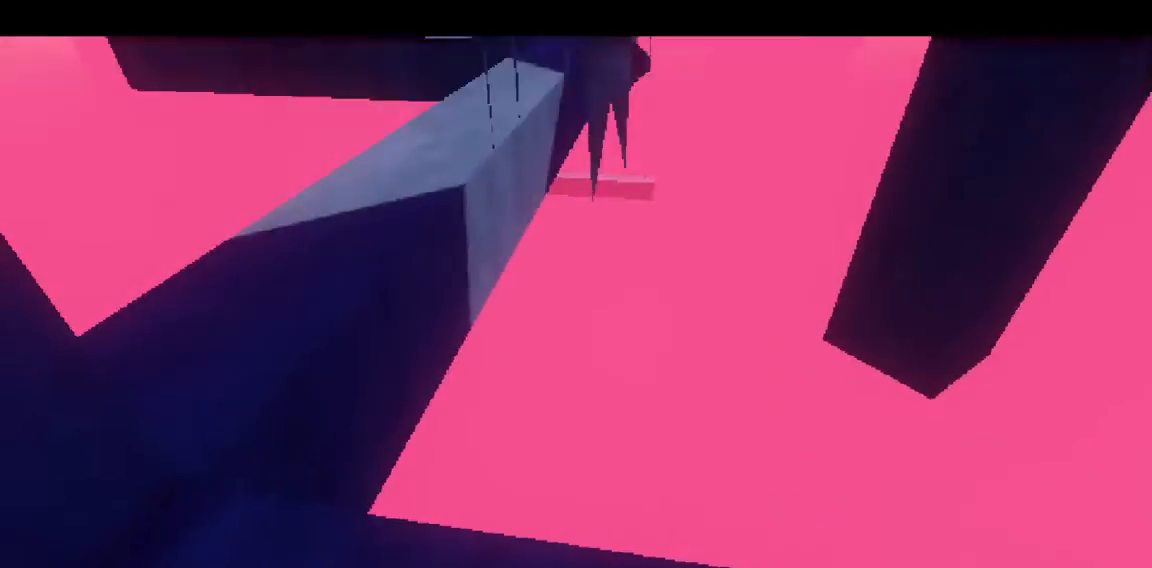
{"keys": ["w"], "mouse": [], "events": [[500, "w", "down"]]}
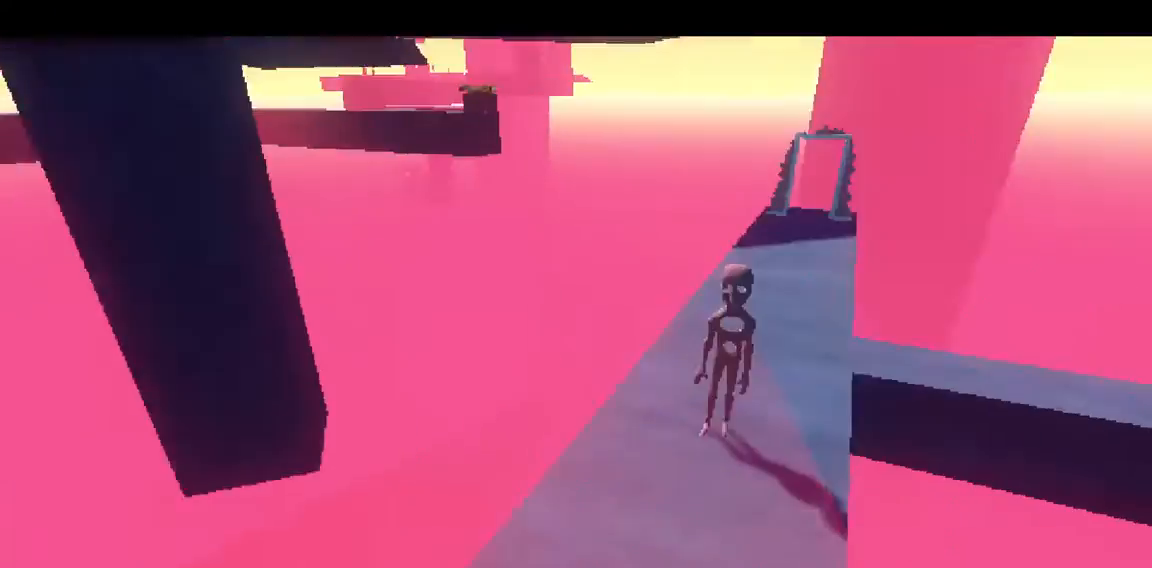
{"keys": ["d", "space", "w"], "mouse": [], "events": [[133, "d", "down"], [200, "space", "down"]]}
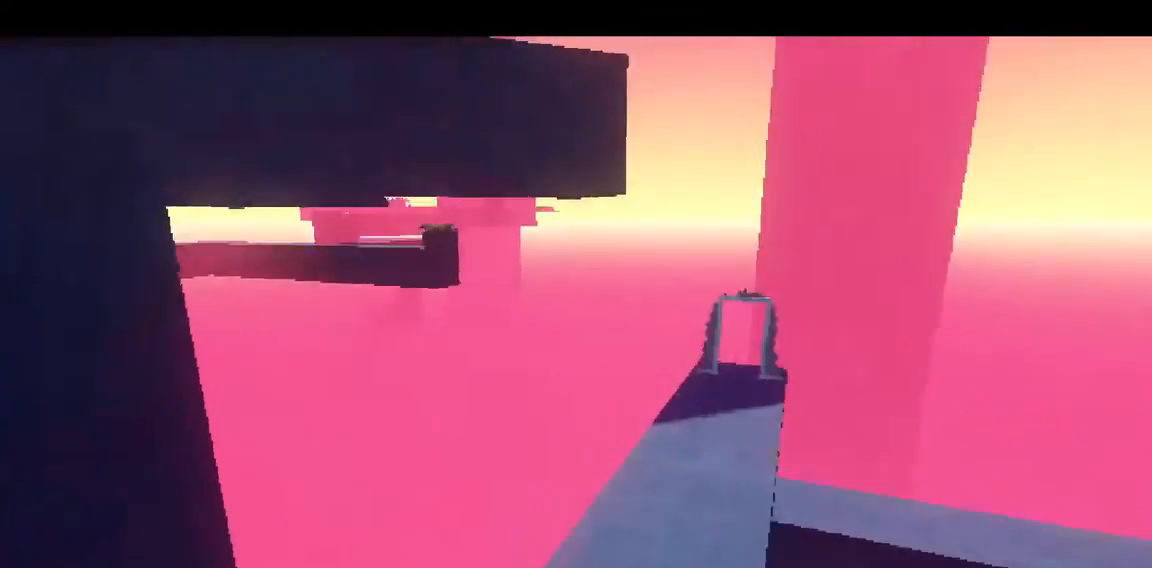
{"keys": ["w"], "mouse": [], "events": [[100, "d", "up"], [100, "space", "up"]]}
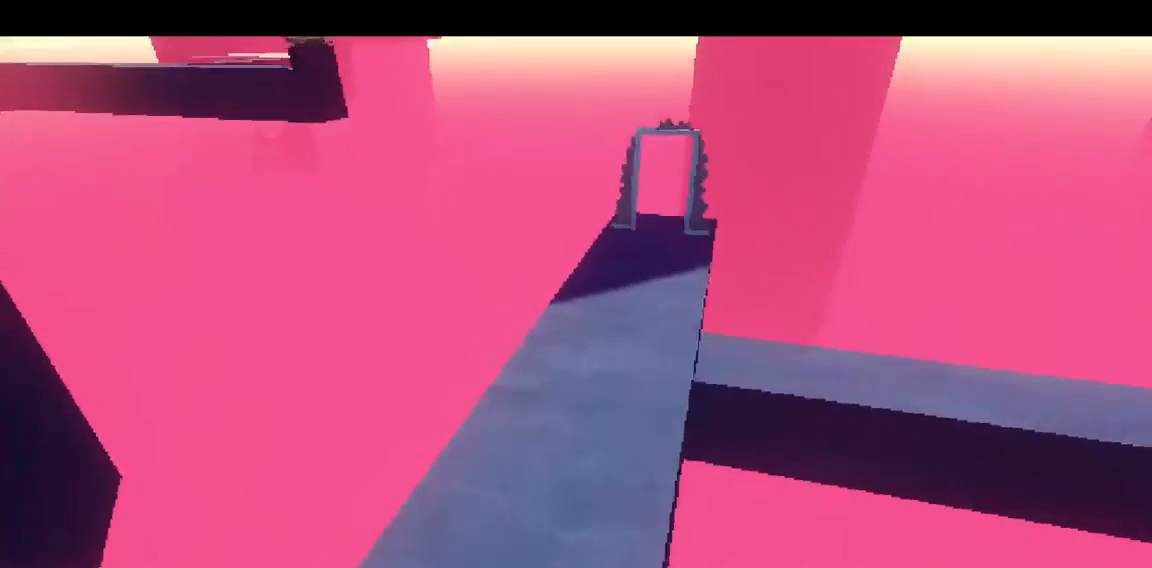
{"keys": ["shift", "w"], "mouse": [], "events": [[167, "shift", "down"]]}
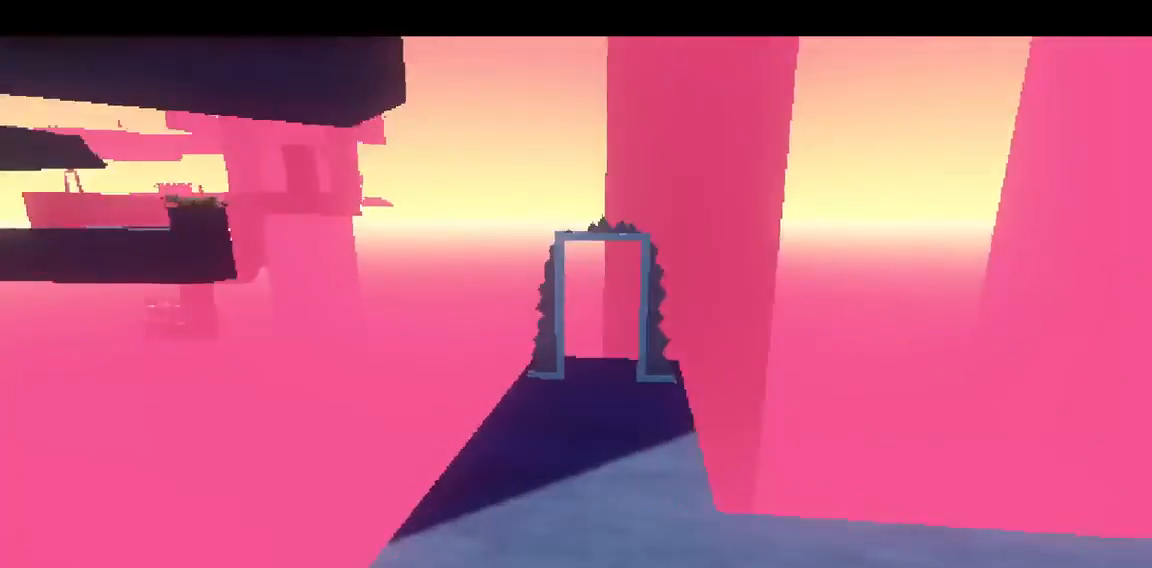
{"keys": ["shift", "w"], "mouse": [], "events": []}
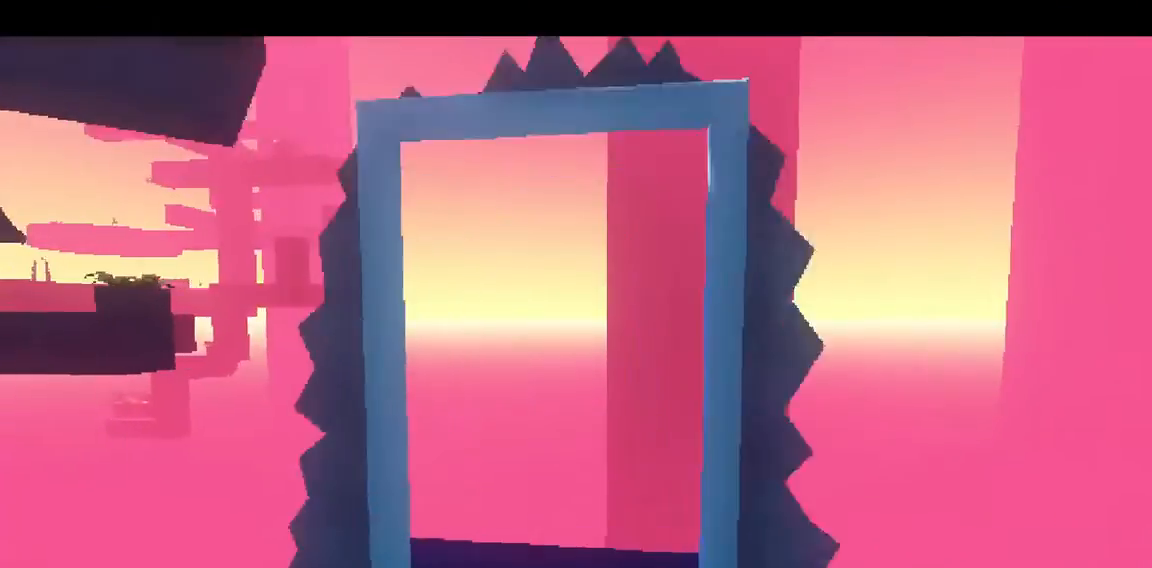
{"keys": ["w"], "mouse": [], "events": [[200, "shift", "up"], [267, "a", "down"], [467, "a", "up"]]}
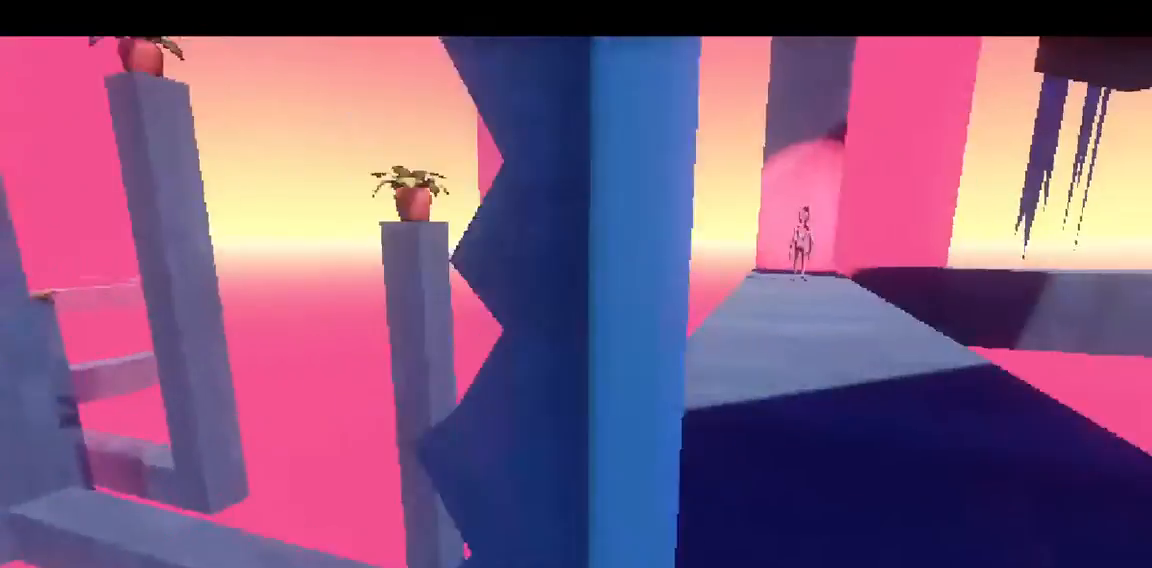
{"keys": ["s"], "mouse": [], "events": [[133, "d", "down"], [300, "w", "up"], [400, "d", "up"], [400, "s", "down"]]}